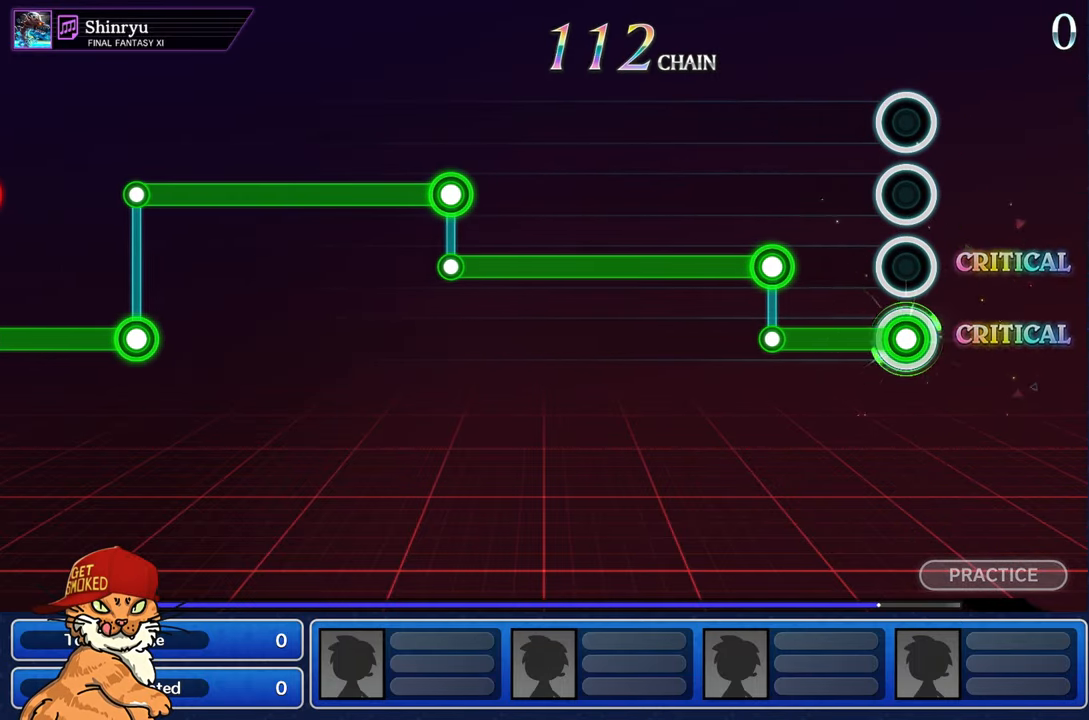
Gameplay with a controller (PlayStation layout); each line is a JSON object with the inputs held at the frame after it (dt_ms = milliseconds from this image to that frame). "events" lists button and stick changes between this image and that frame as [ms after this image, input, new state], when the widget could be followed in between. Not read: L3 R2 R3.
{"dt_ms": 500, "buttons": ["R1"], "left_stick": "center", "right_stick": "center", "events": [[383, "R1", "down"], [400, "L1", "up"]]}
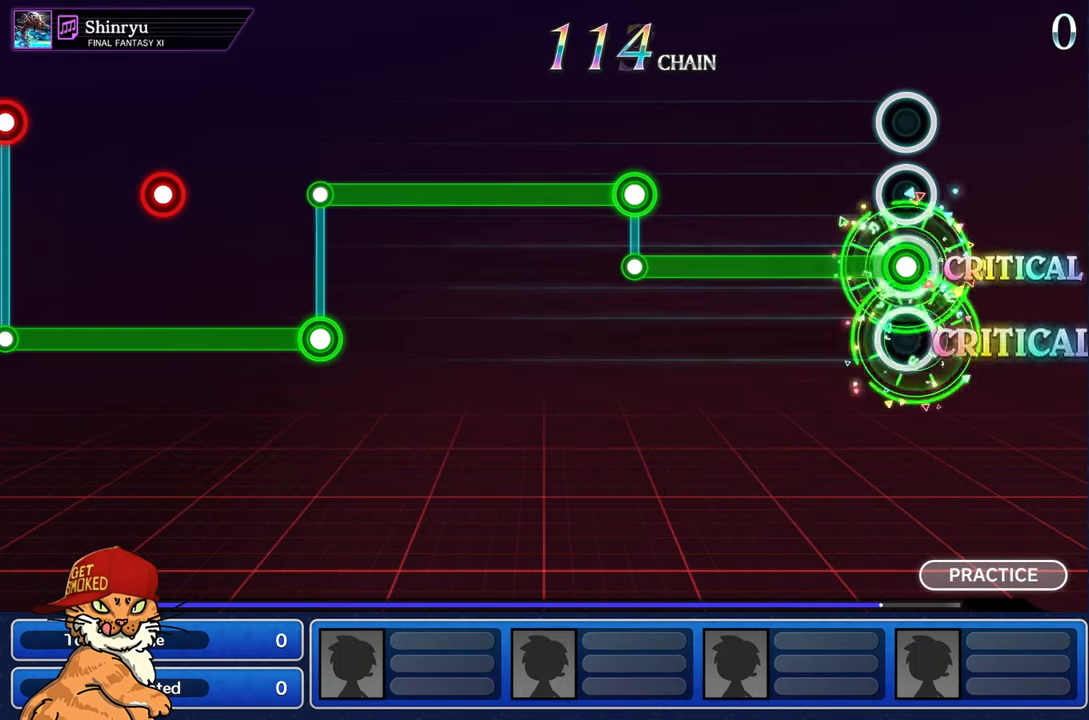
{"dt_ms": 500, "buttons": ["R1"], "left_stick": "center", "right_stick": "center", "events": []}
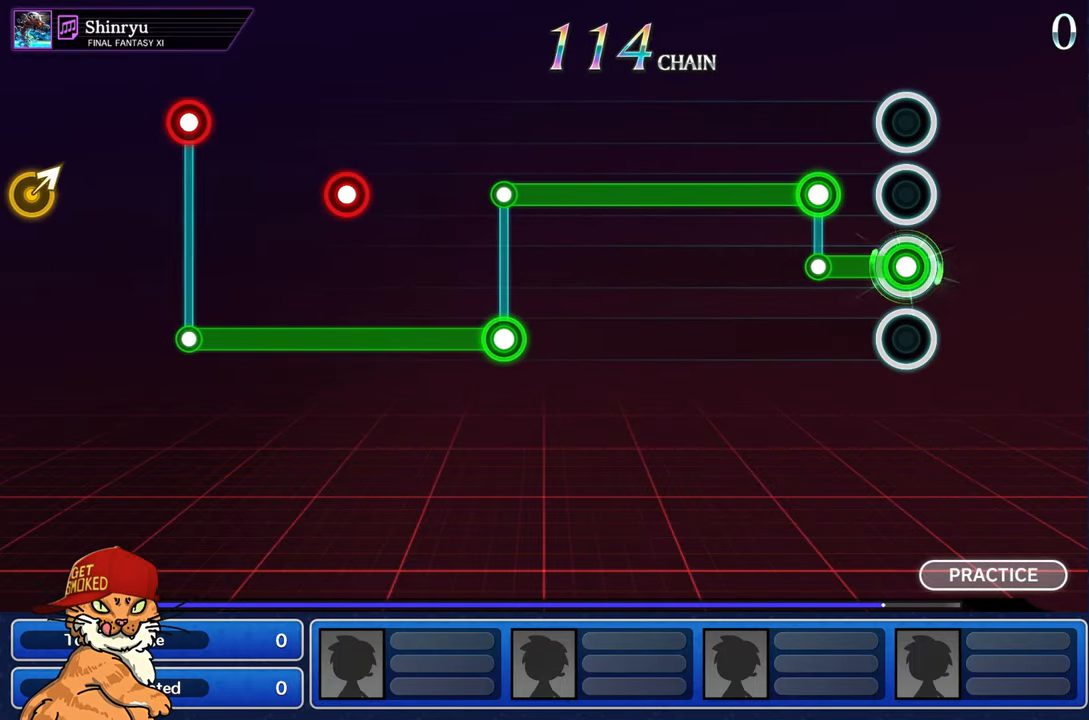
{"dt_ms": 500, "buttons": ["L1"], "left_stick": "center", "right_stick": "center", "events": [[267, "L1", "down"], [267, "R1", "up"]]}
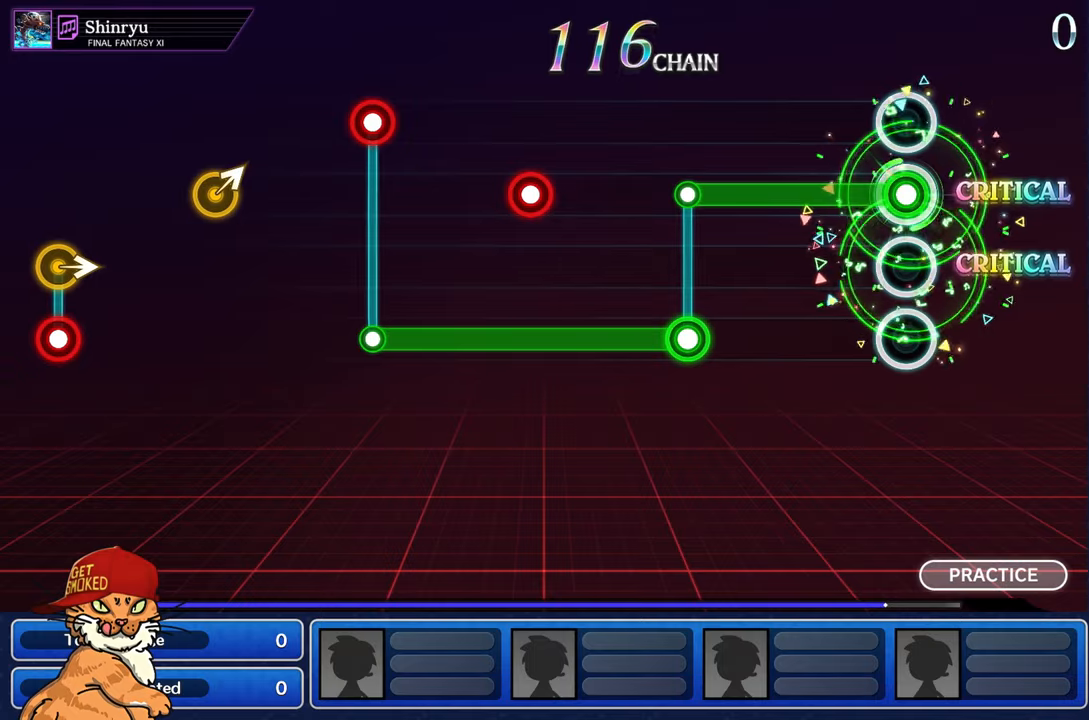
{"dt_ms": 500, "buttons": ["L1"], "left_stick": "center", "right_stick": "center", "events": []}
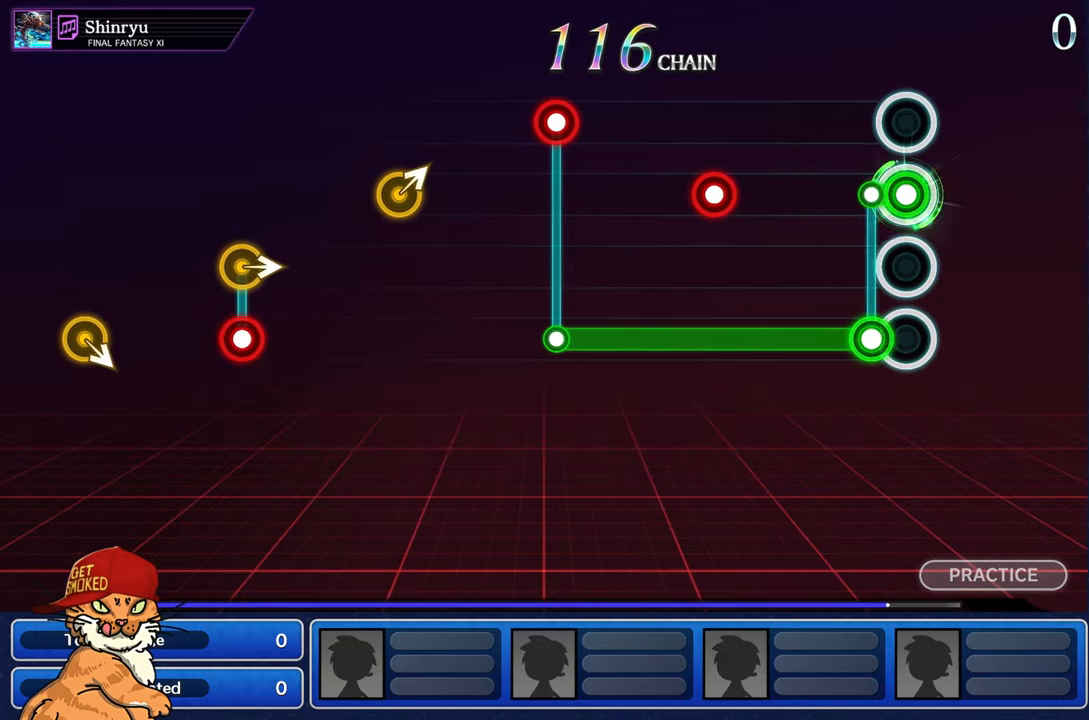
{"dt_ms": 500, "buttons": ["R1"], "left_stick": "center", "right_stick": "center", "events": [[117, "L1", "up"], [117, "R1", "down"]]}
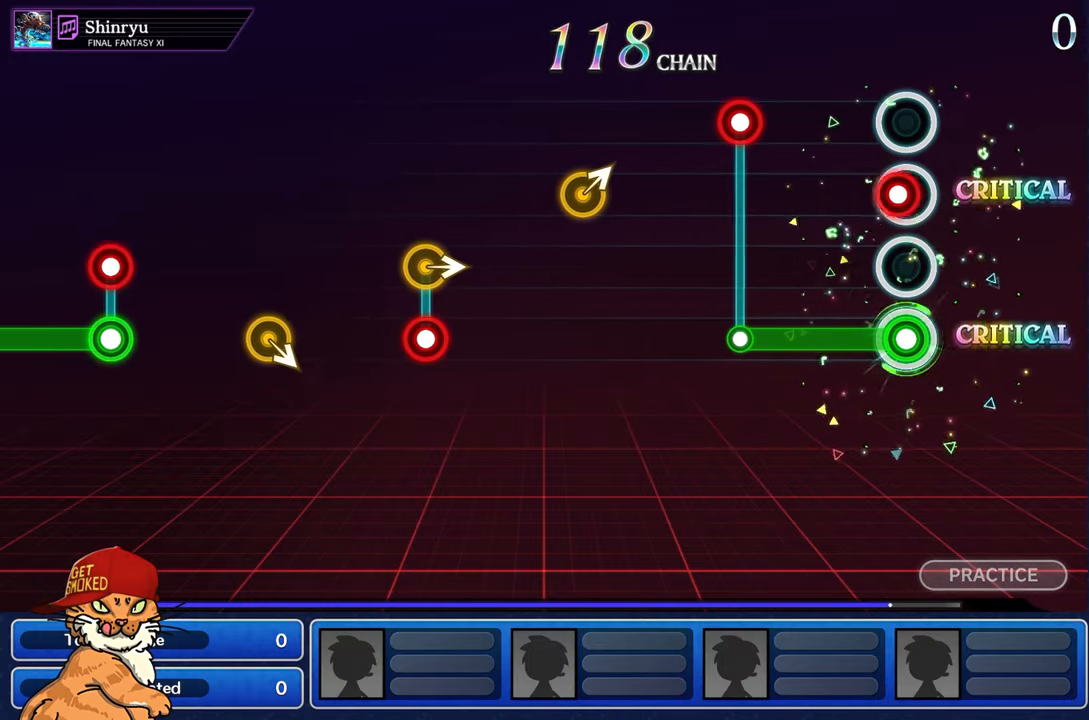
{"dt_ms": 500, "buttons": ["L1"], "left_stick": "center", "right_stick": "center", "events": [[67, "L1", "down"], [200, "L1", "up"], [484, "L1", "down"], [484, "R1", "up"]]}
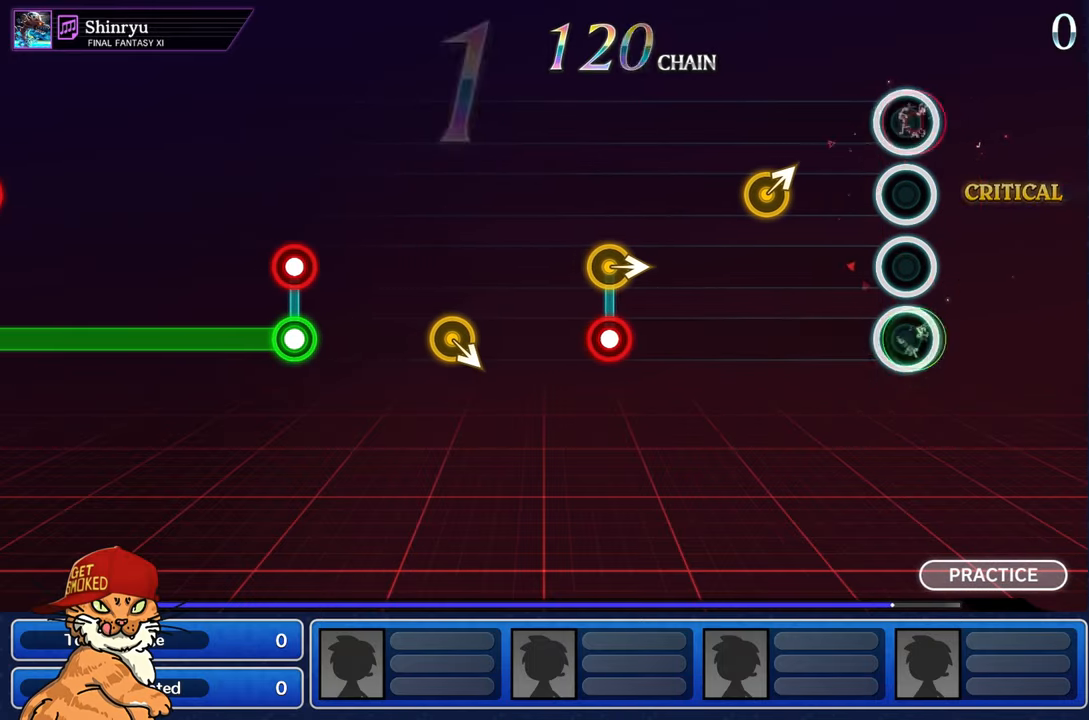
{"dt_ms": 1000, "buttons": [], "left_stick": "center", "right_stick": "center"}
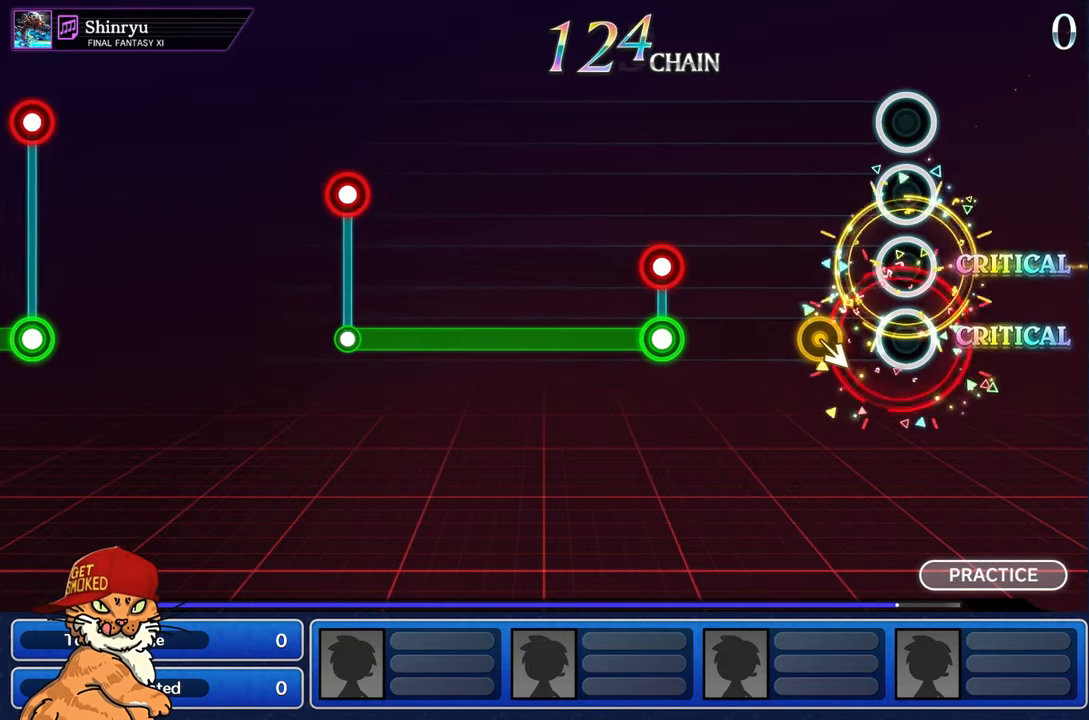
{"dt_ms": 500, "buttons": [], "left_stick": "center", "right_stick": "center", "events": []}
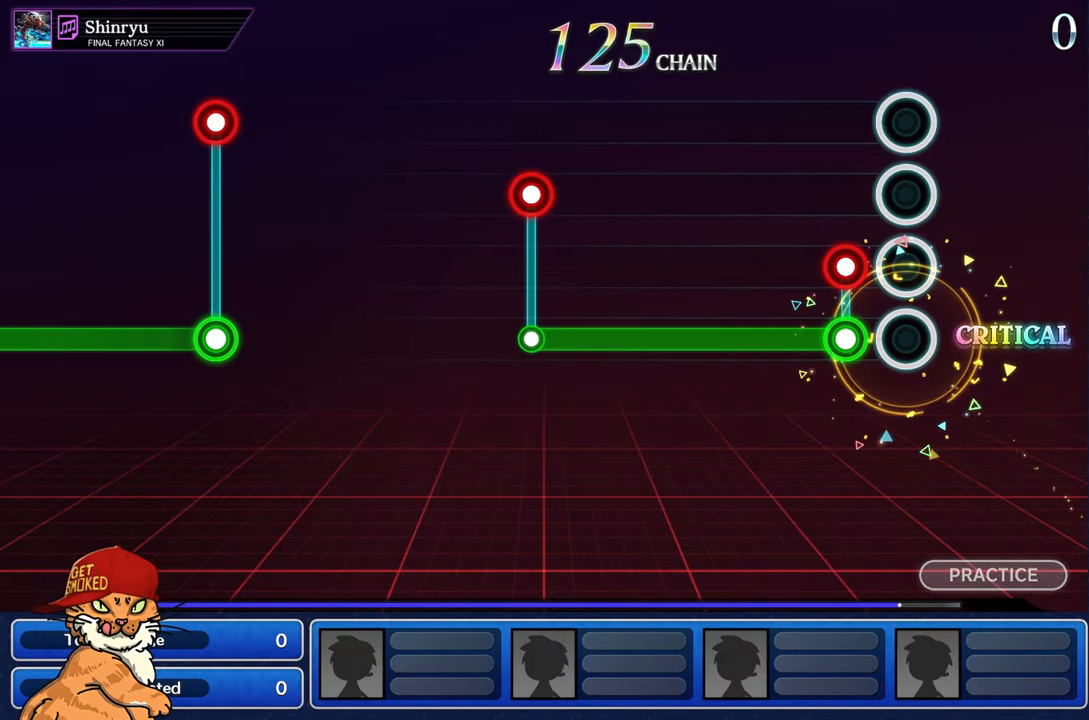
{"dt_ms": 500, "buttons": ["R1"], "left_stick": "center", "right_stick": "center", "events": [[167, "L1", "down"], [167, "R1", "down"], [317, "L1", "up"]]}
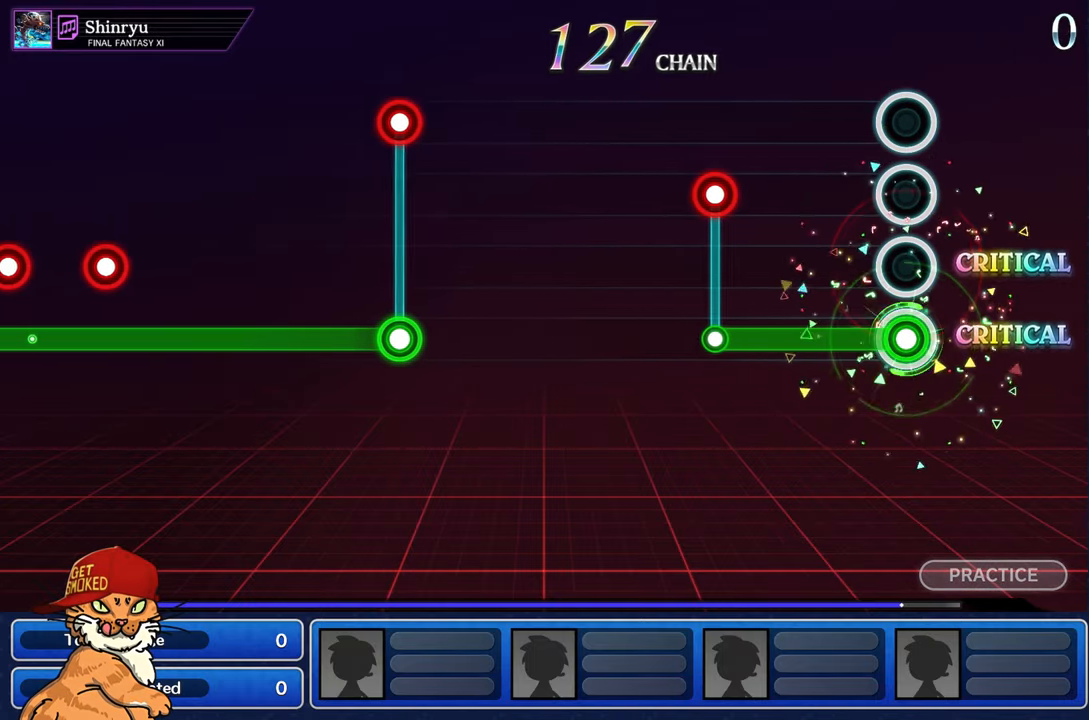
{"dt_ms": 500, "buttons": ["L1", "R1"], "left_stick": "center", "right_stick": "center", "events": [[500, "L1", "down"]]}
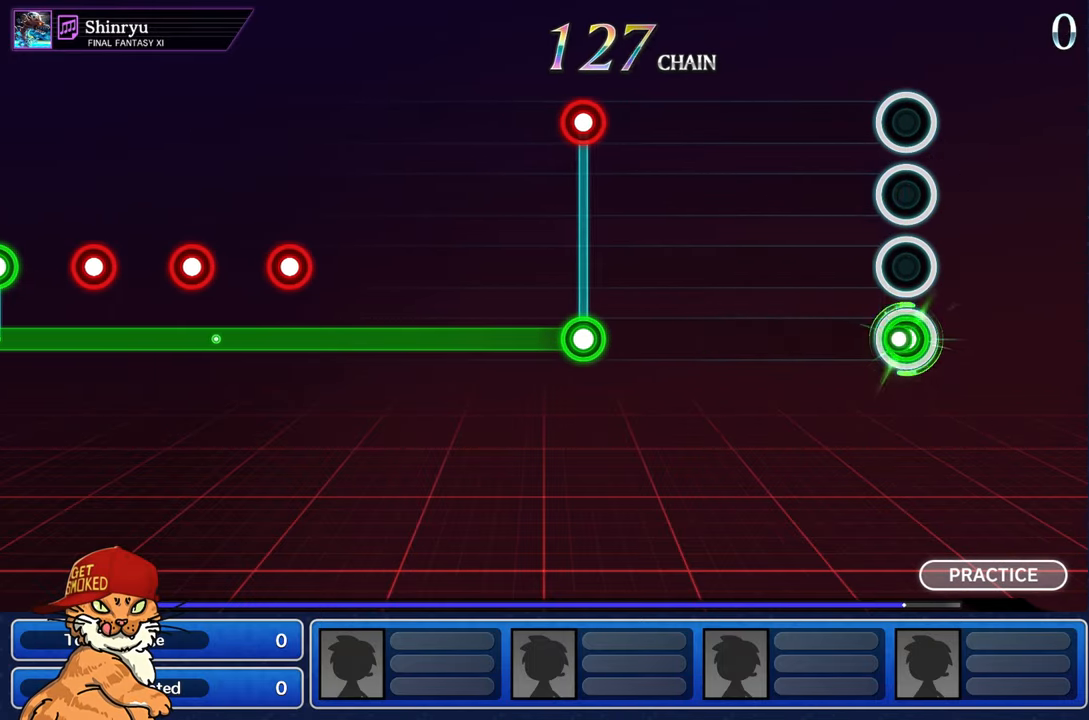
{"dt_ms": 500, "buttons": [], "left_stick": "center", "right_stick": "center", "events": [[17, "R1", "up"], [117, "L1", "up"]]}
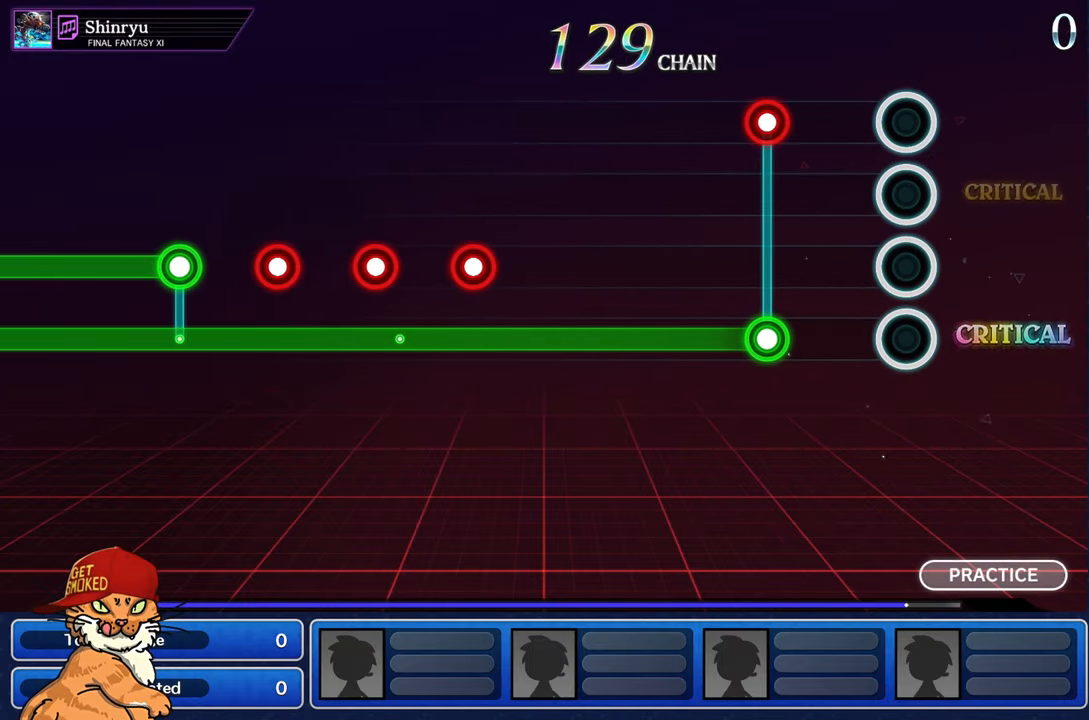
{"dt_ms": 500, "buttons": ["R1"], "left_stick": "center", "right_stick": "center", "events": [[384, "L1", "down"], [400, "R1", "down"], [500, "L1", "up"]]}
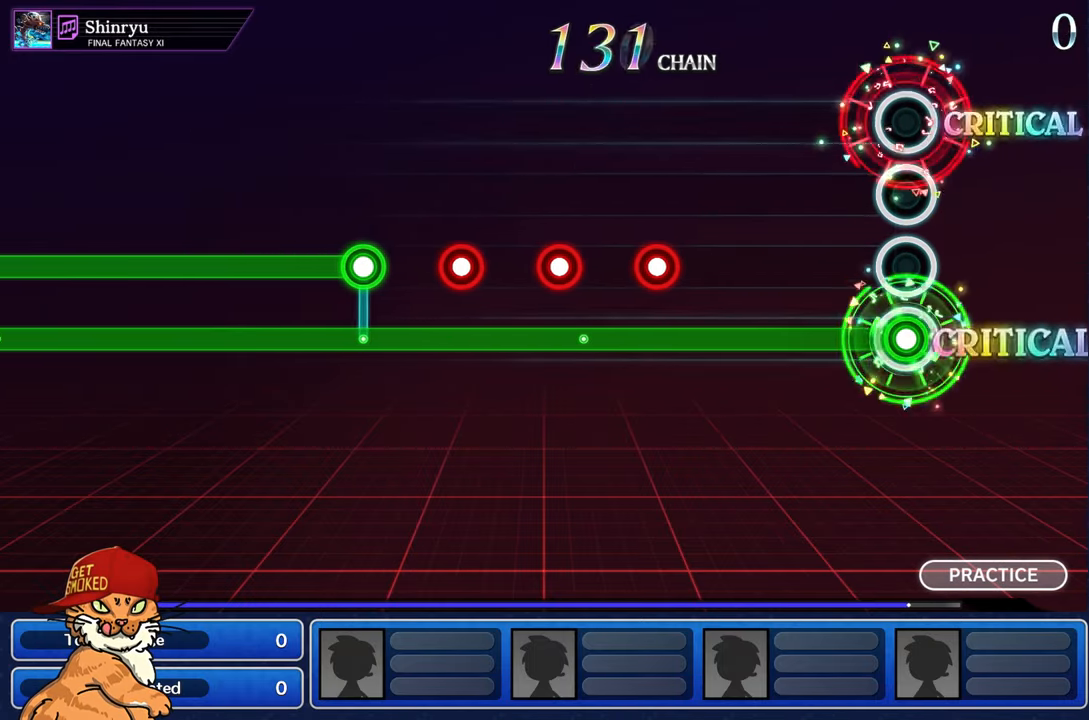
{"dt_ms": 500, "buttons": ["R1"], "left_stick": "center", "right_stick": "center", "events": []}
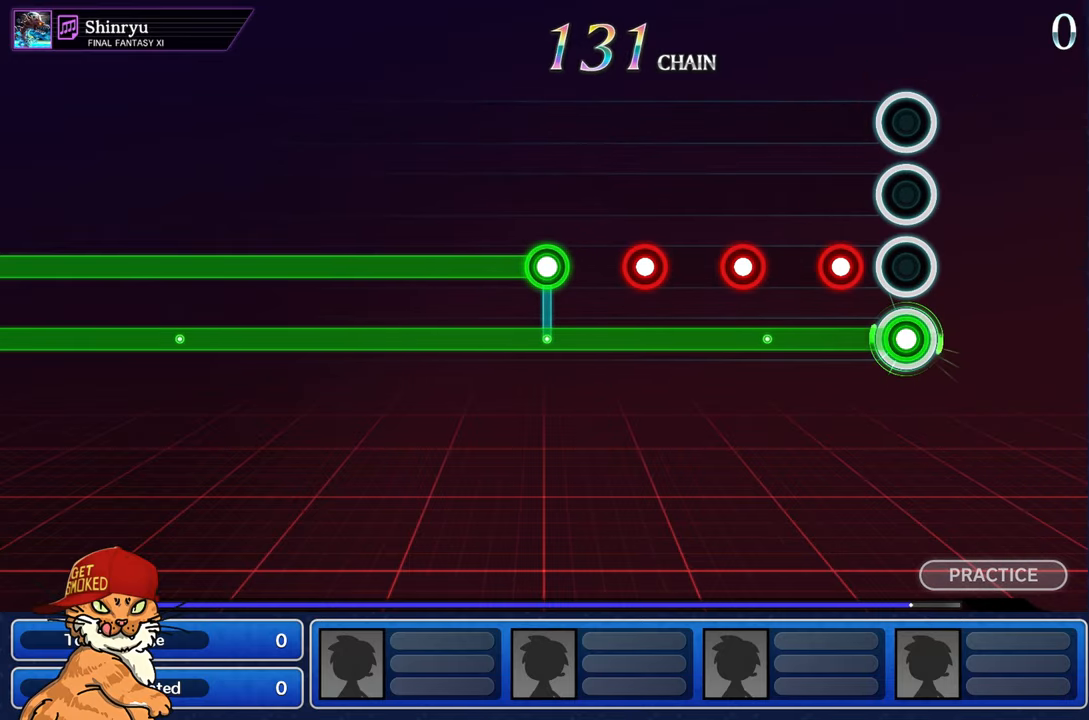
{"dt_ms": 500, "buttons": ["R1"], "left_stick": "center", "right_stick": "center", "events": [[216, "L1", "down"], [333, "L1", "up"]]}
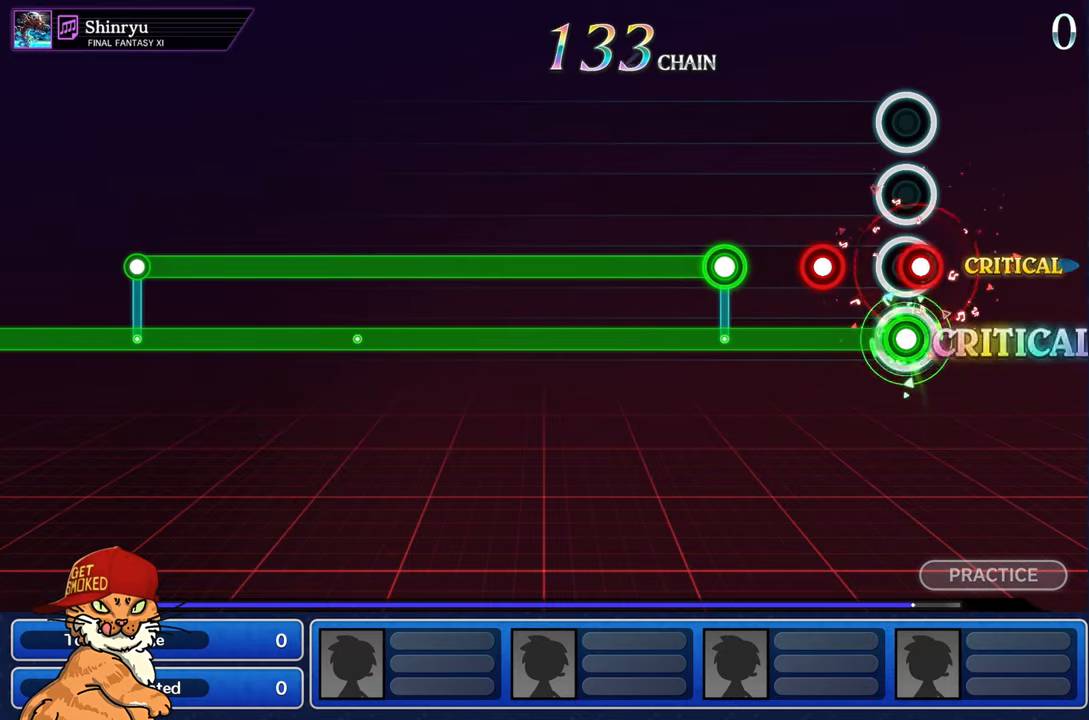
{"dt_ms": 500, "buttons": ["L1", "R1"], "left_stick": "center", "right_stick": "center", "events": [[33, "L1", "down"], [133, "L1", "up"], [300, "L1", "down"], [383, "L1", "up"], [500, "L1", "down"]]}
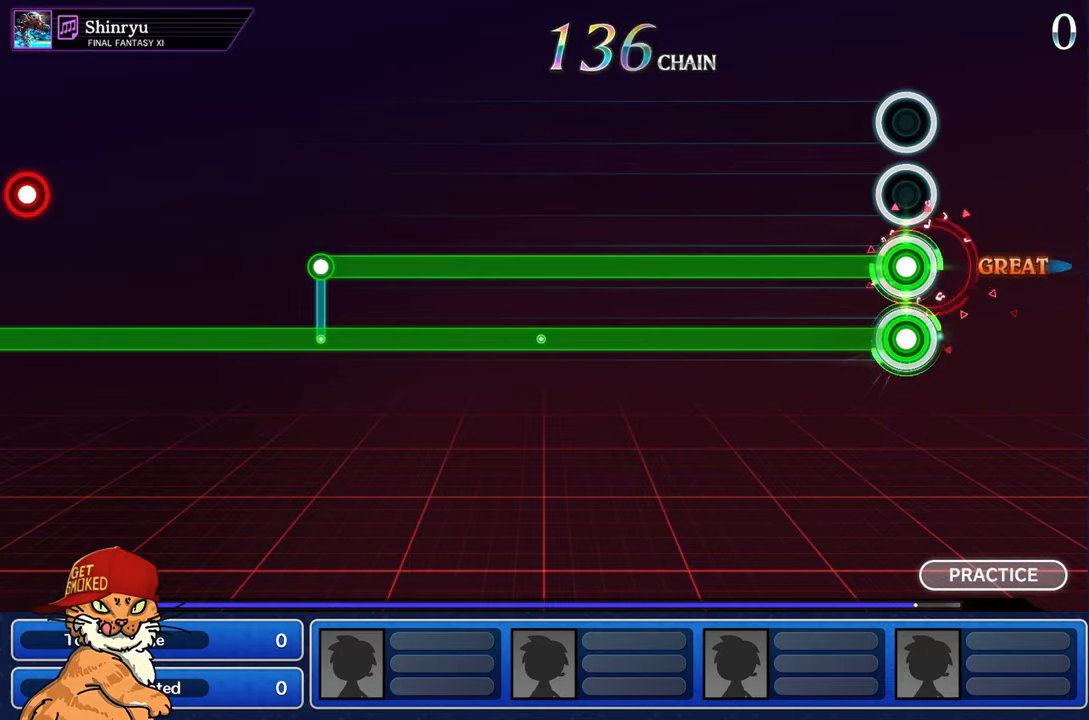
{"dt_ms": 500, "buttons": ["L1", "R1"], "left_stick": "center", "right_stick": "center", "events": []}
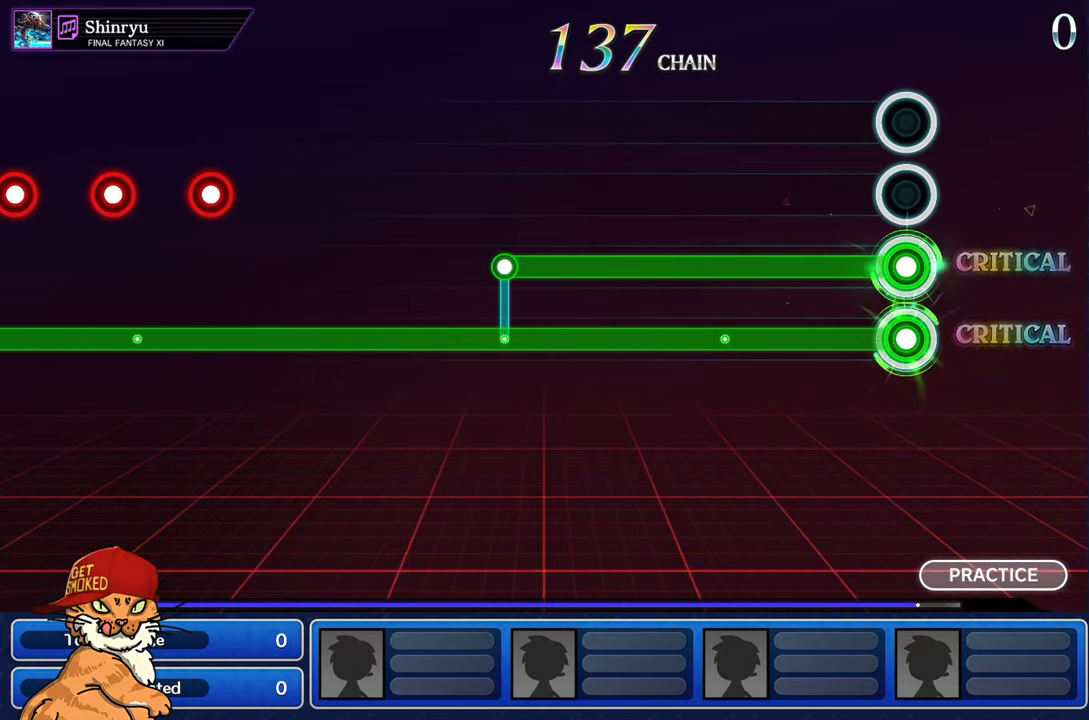
{"dt_ms": 500, "buttons": ["L1", "R1"], "left_stick": "center", "right_stick": "center", "events": []}
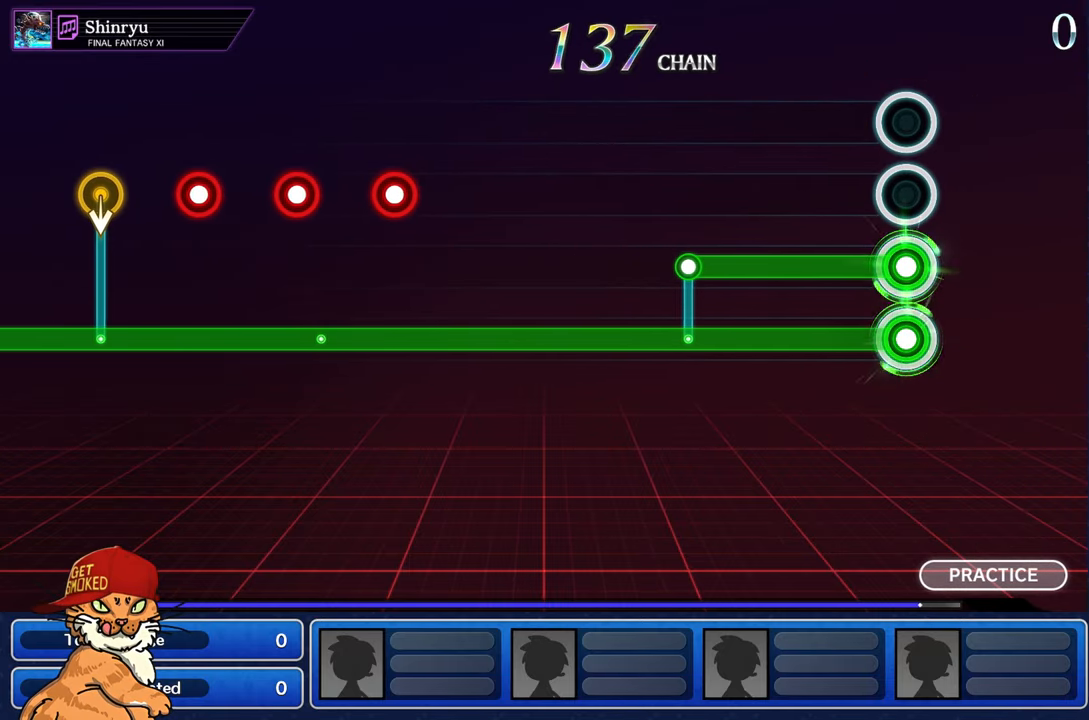
{"dt_ms": 500, "buttons": ["L1", "R1"], "left_stick": "center", "right_stick": "center", "events": []}
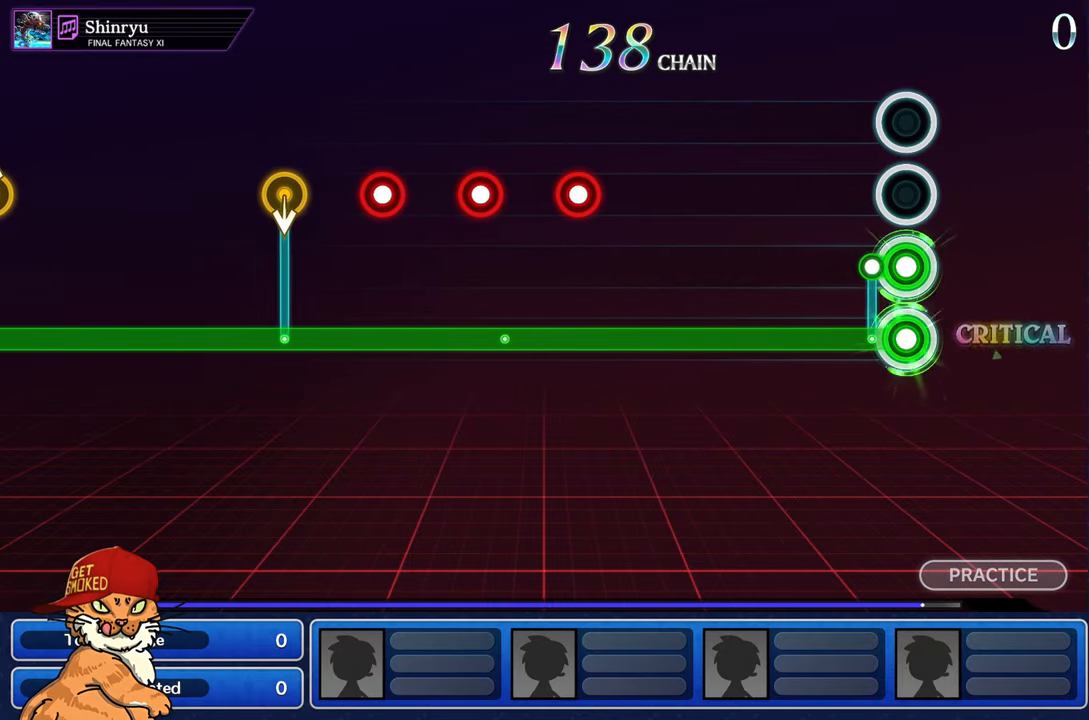
{"dt_ms": 500, "buttons": ["R1"], "left_stick": "center", "right_stick": "center", "events": [[100, "L1", "up"]]}
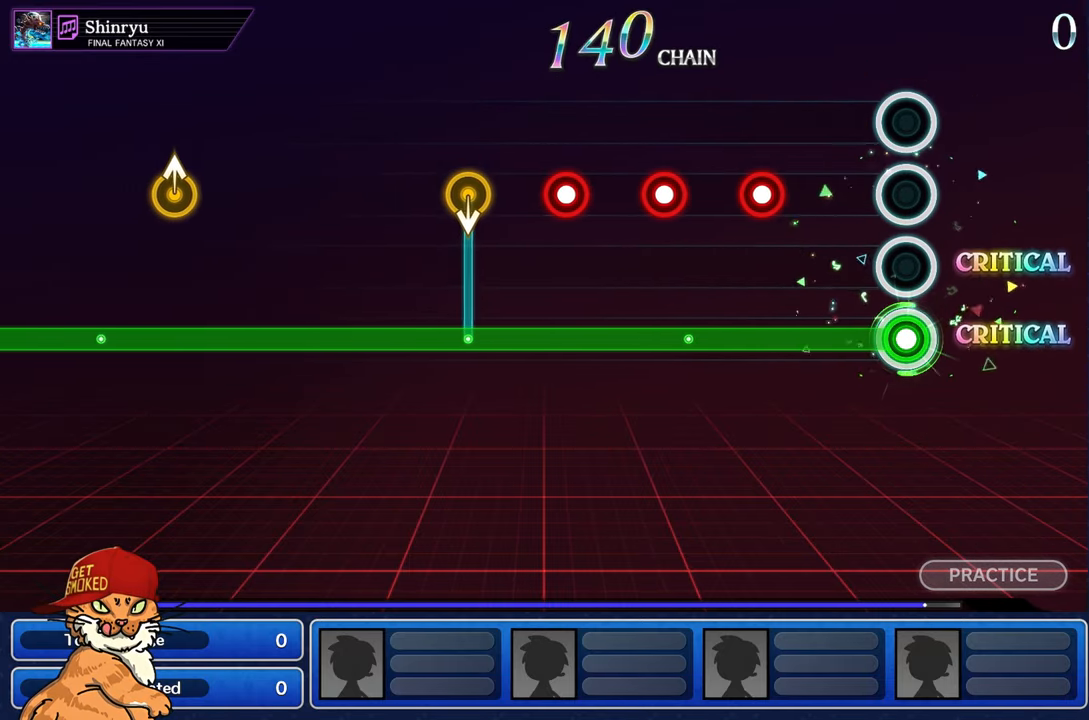
{"dt_ms": 500, "buttons": ["L1", "R1"], "left_stick": "center", "right_stick": "center", "events": [[416, "L1", "down"]]}
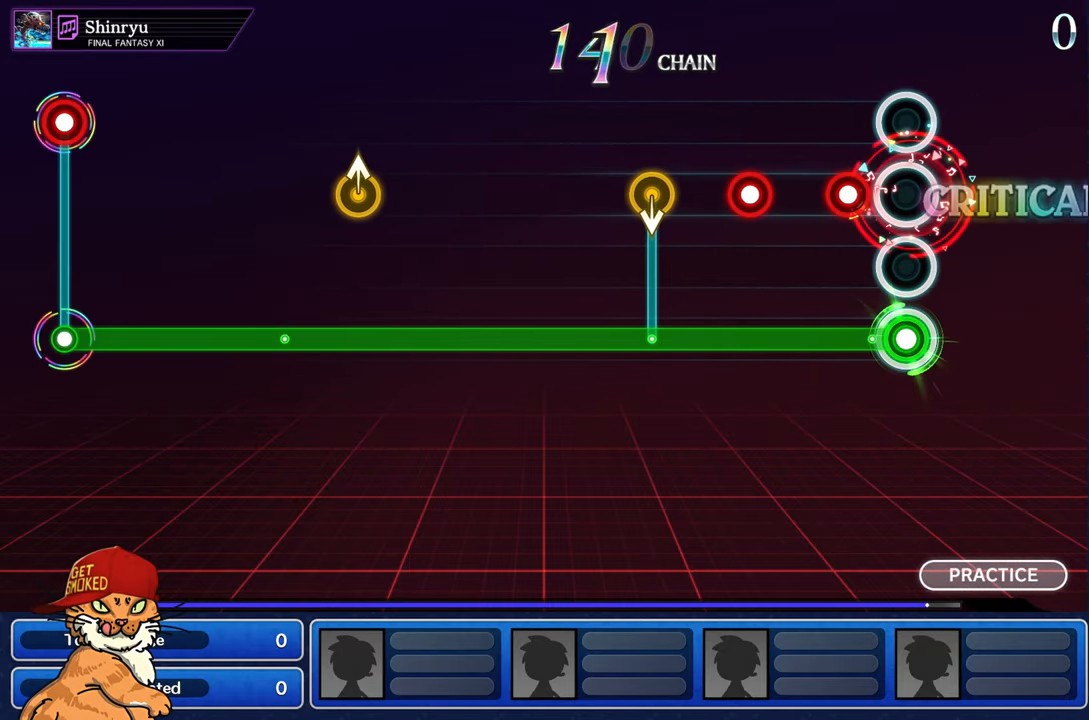
{"dt_ms": 500, "buttons": ["L1", "R1"], "left_stick": "center", "right_stick": "center", "events": [[33, "L1", "up"], [200, "L1", "down"], [316, "L1", "up"], [483, "L1", "down"]]}
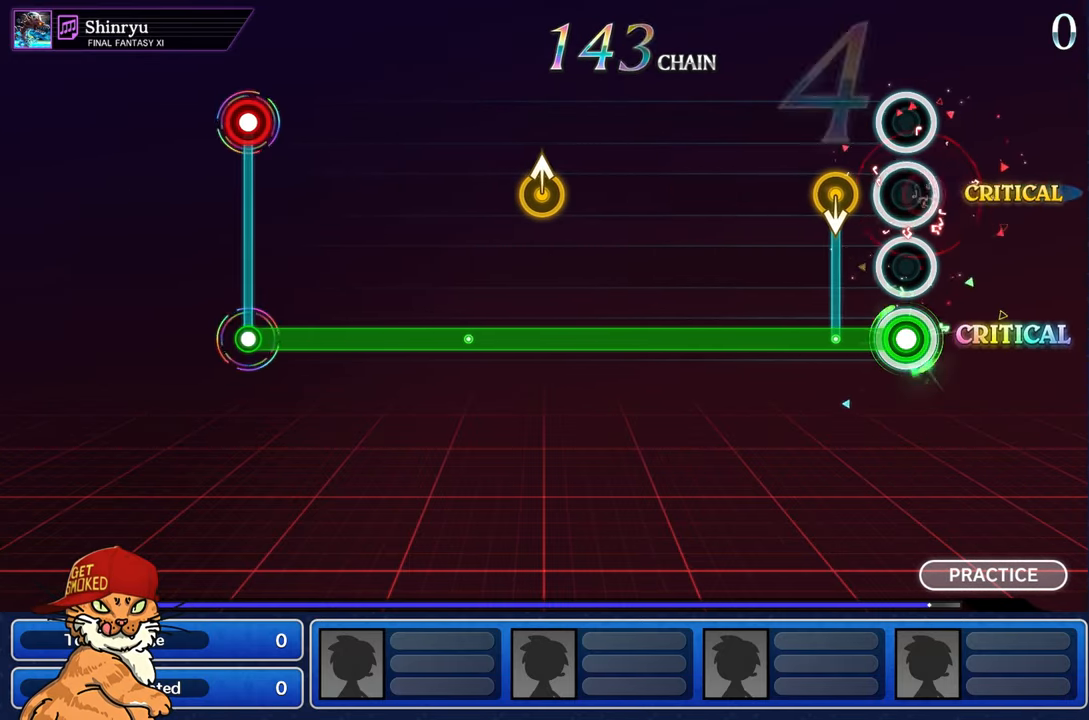
{"dt_ms": 500, "buttons": ["R1"], "left_stick": "center", "right_stick": "center", "events": [[100, "L1", "up"]]}
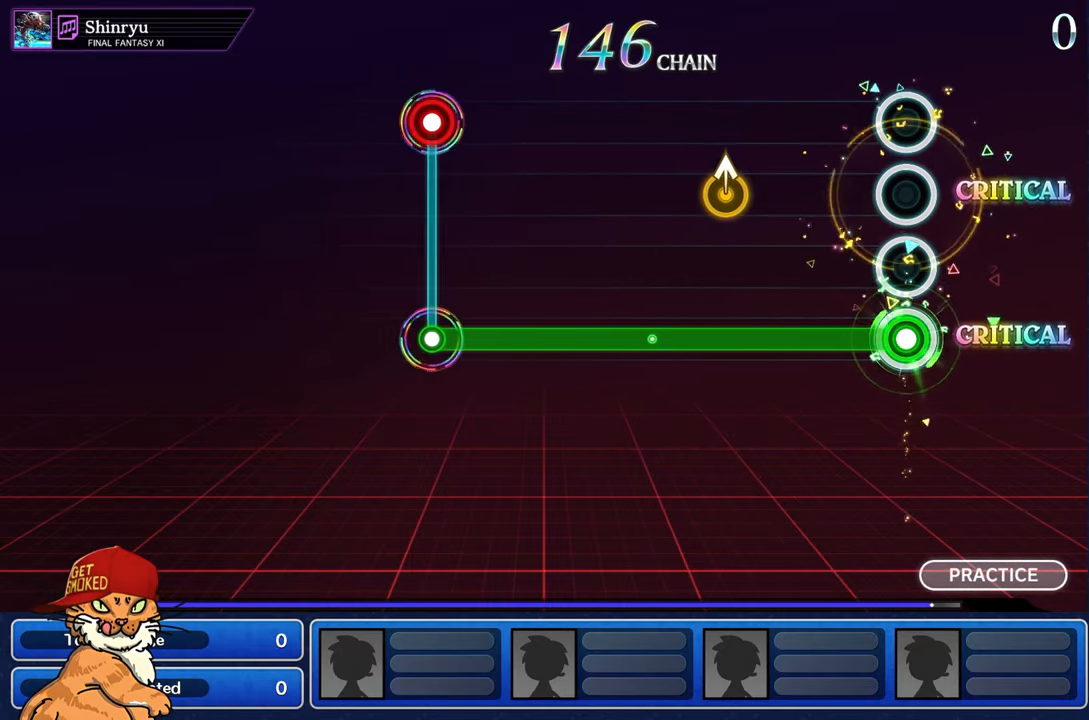
{"dt_ms": 500, "buttons": ["R1"], "left_stick": "up", "right_stick": "center", "events": [[500, "left_stick", "up"]]}
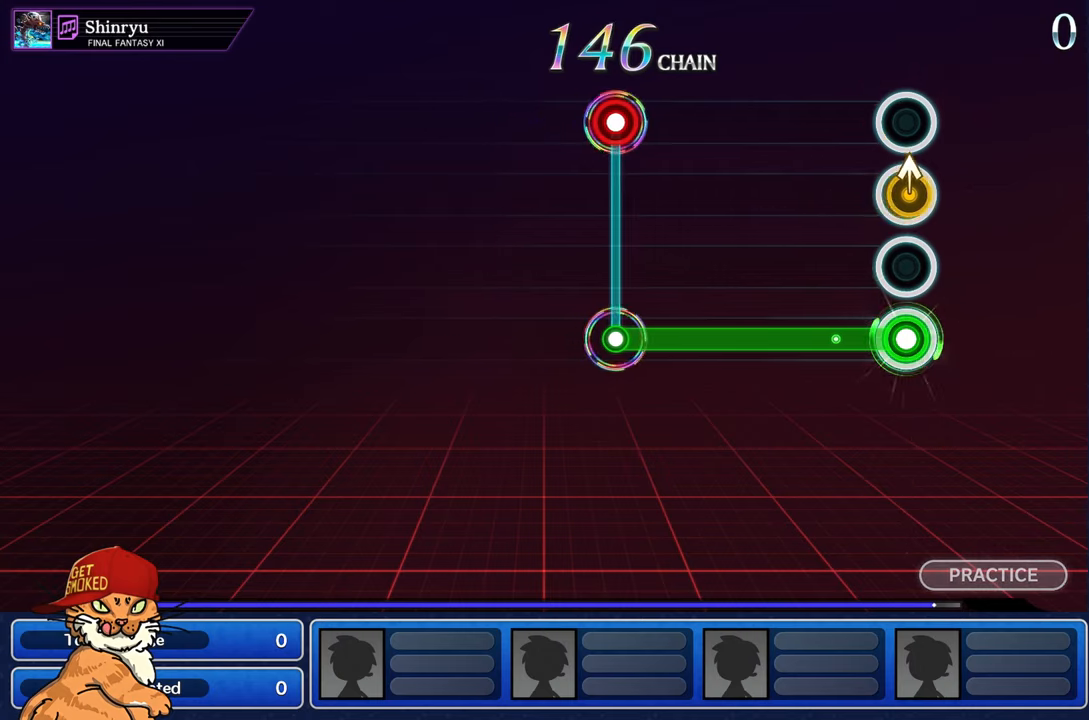
{"dt_ms": 500, "buttons": ["R1"], "left_stick": "center", "right_stick": "center", "events": [[17, "left_stick", "up-left"], [133, "left_stick", "center"]]}
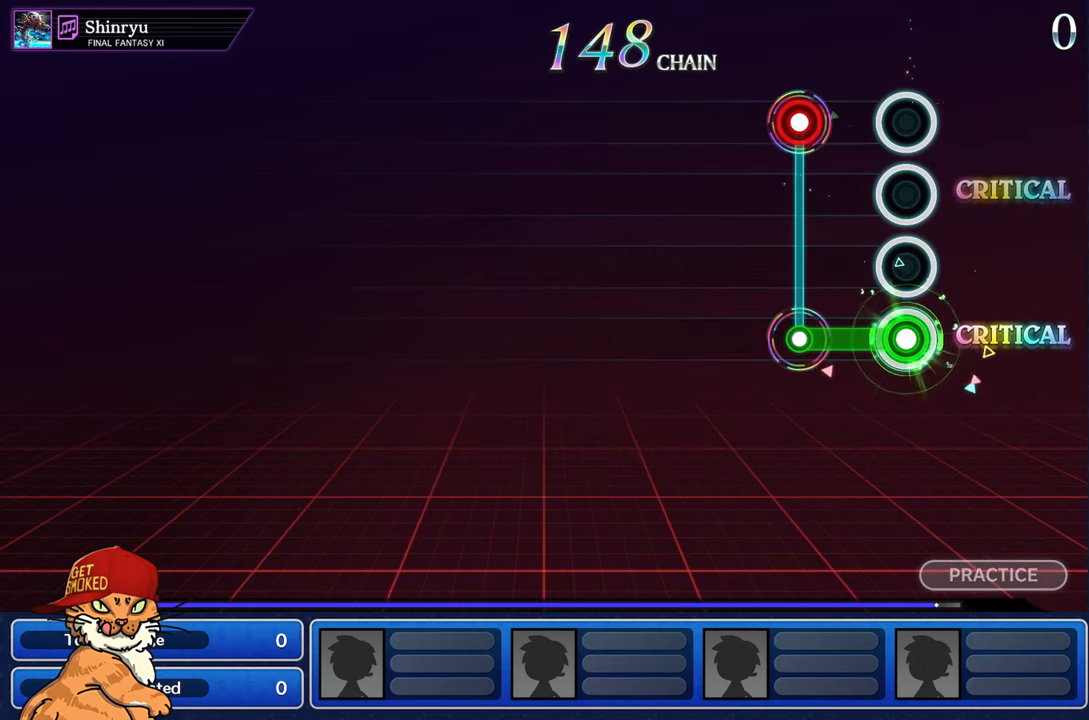
{"dt_ms": 500, "buttons": [], "left_stick": "center", "right_stick": "center", "events": [[300, "L1", "down"], [317, "R1", "up"], [417, "L1", "up"]]}
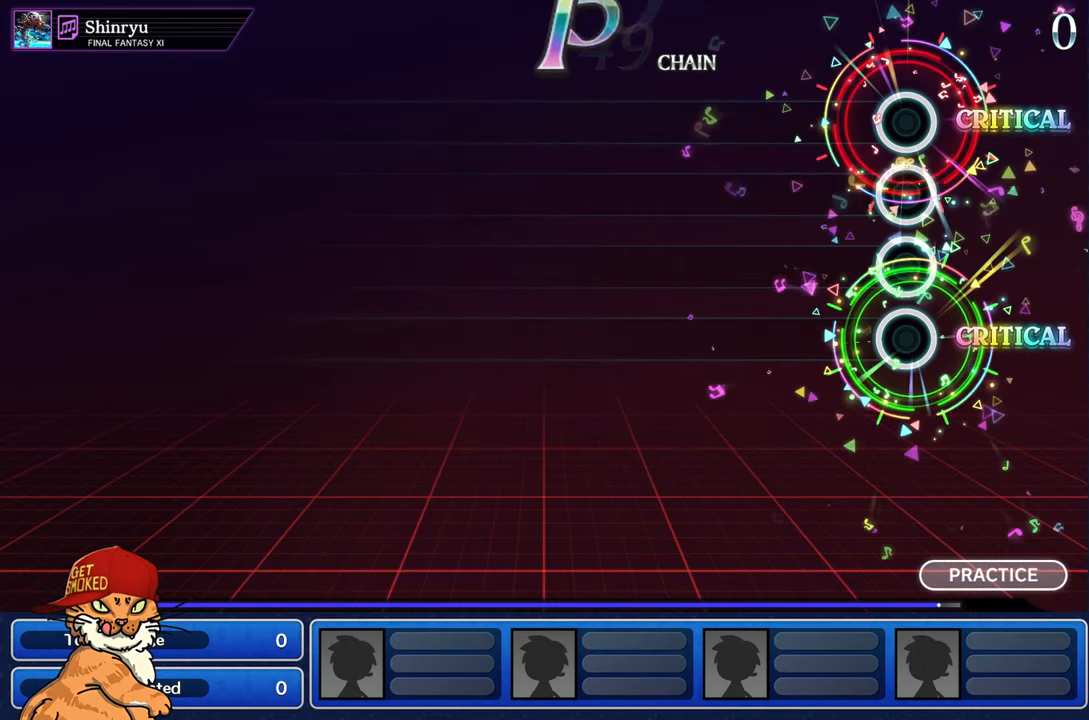
{"dt_ms": 500, "buttons": [], "left_stick": "center", "right_stick": "center", "events": []}
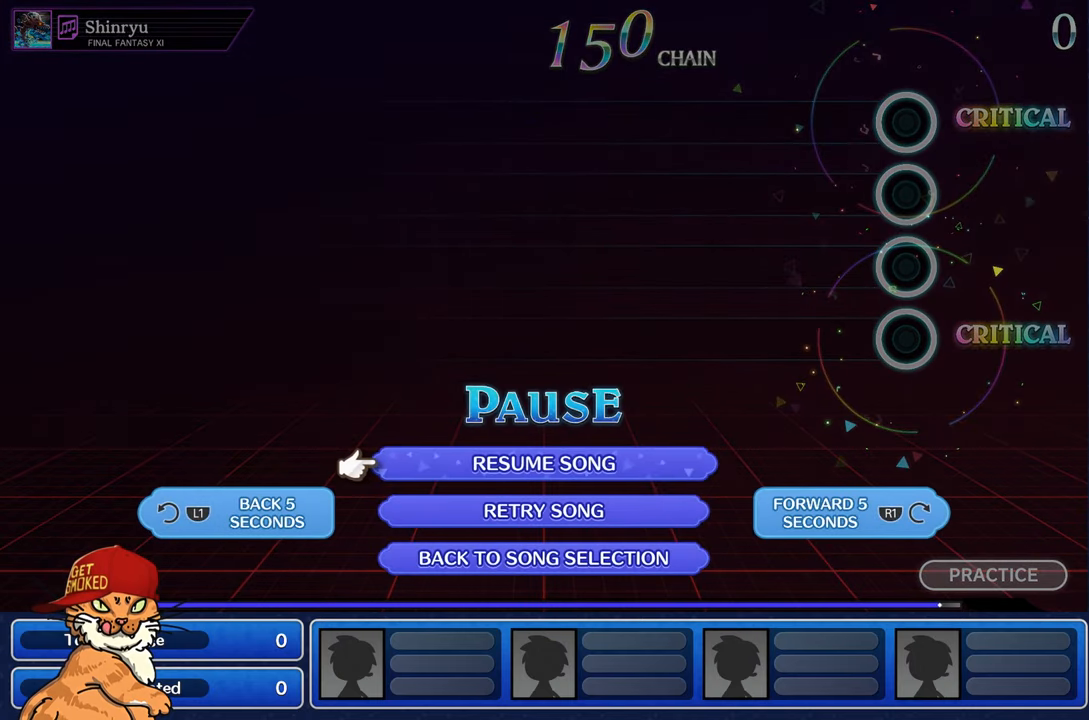
{"dt_ms": 500, "buttons": [], "left_stick": "center", "right_stick": "center", "events": []}
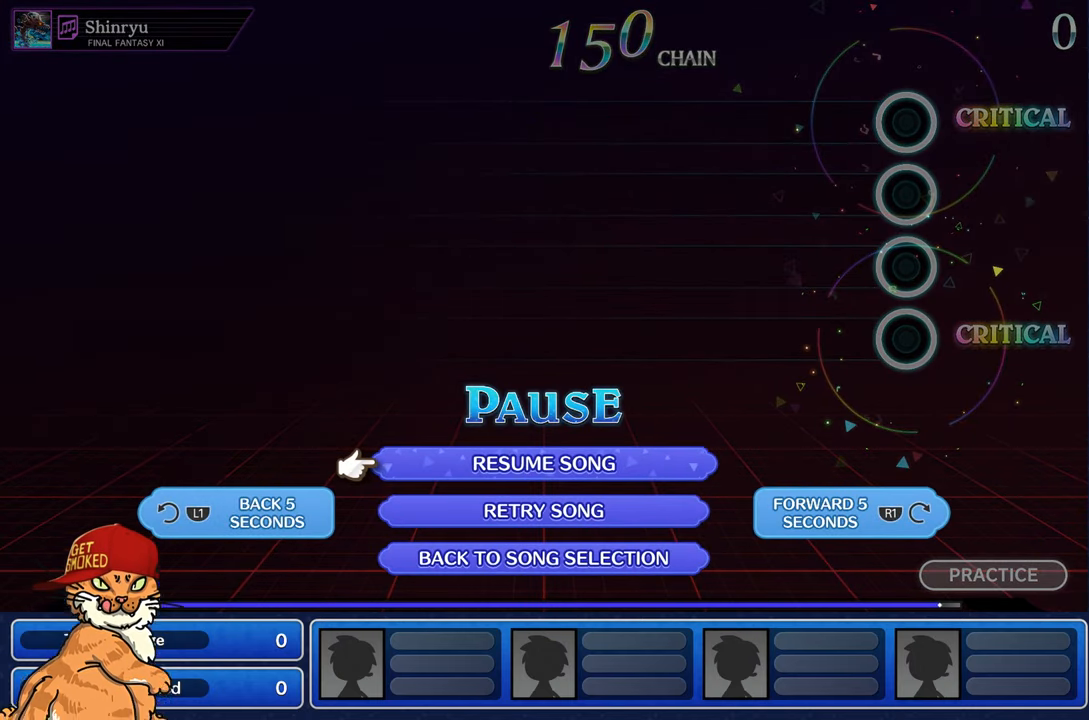
{"dt_ms": 500, "buttons": [], "left_stick": "center", "right_stick": "center", "events": [[17, "DPAD_DOWN", "down"], [133, "DPAD_DOWN", "up"], [200, "DPAD_DOWN", "down"], [317, "DPAD_DOWN", "up"]]}
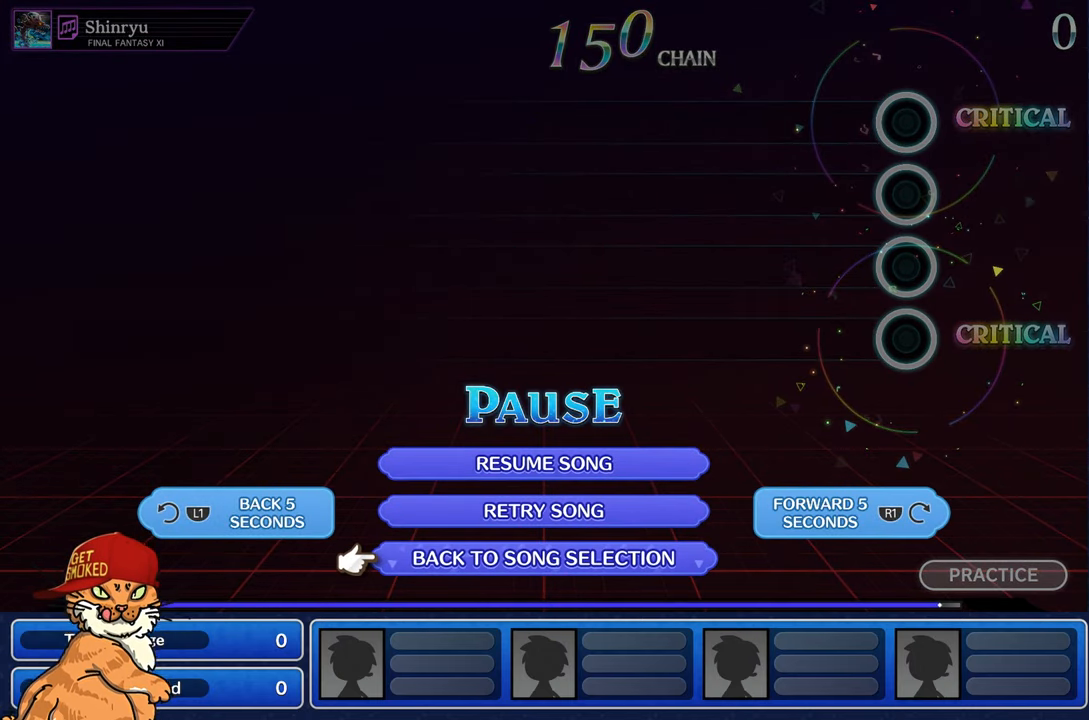
{"dt_ms": 500, "buttons": [], "left_stick": "center", "right_stick": "center", "events": [[217, "CROSS", "down"], [350, "CROSS", "up"]]}